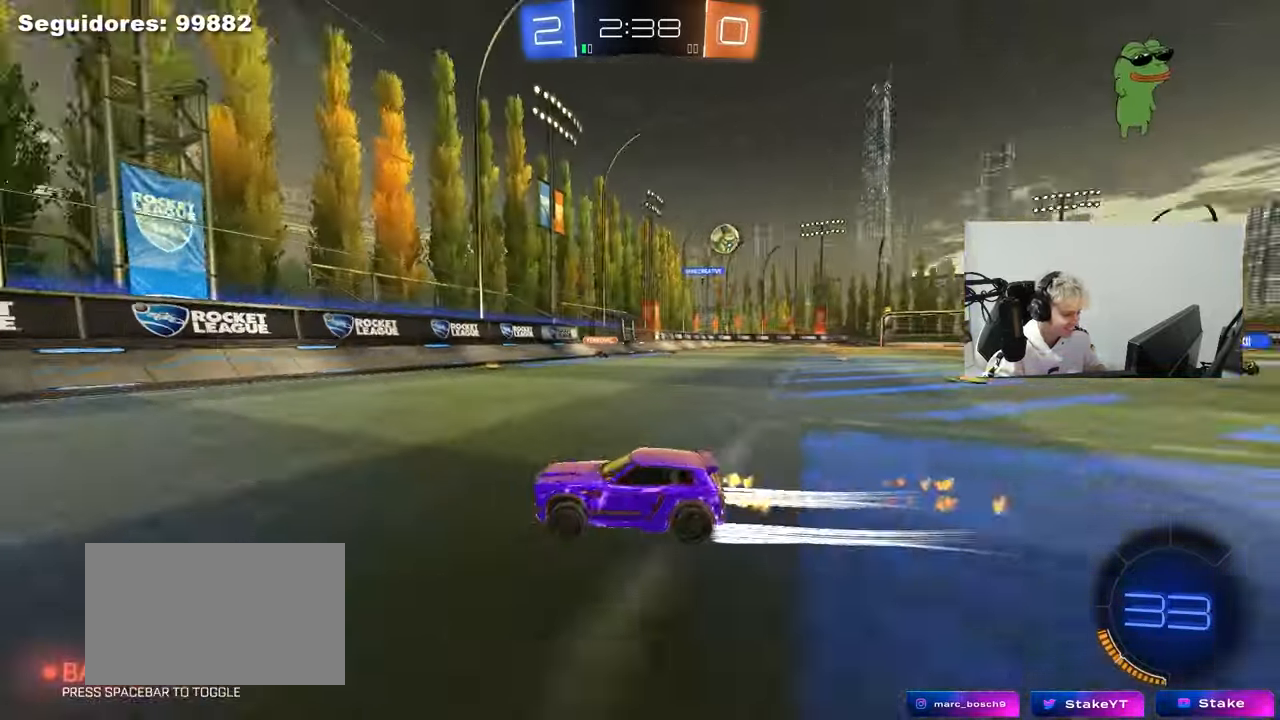
Gameplay with keyboard and mouse; each line is a JSON object with the keys and mouse buttons held at the frame after it. "events" lists presses ("down") and releases ("up") of "1", "2", "3", "4", "5", "a", "alt", "c", "caps_lock", "ctrl", "d", "e", "f", "g", "q", "r", "s", "shift", "space", "t", "tab", "v", "w", "x", "z", "mouse_left", "mouse_wheel" and "mouse_right" between this image and that frame as [ms after this image, input, new state], when the widget could be followed in between. "mouse_left", "mouse_wheel", "mouse_right" = the "left", "wheel", "right" buttons of the "mouse" list. No other keys are recorded. "wheel" means that the mouse wheel is clicked or scrolled. "mouse_move" is the direction in which the mouse moves at that frame (one of eight, or "still"), when it could be read.
{"keys": ["a", "w"], "mouse": ["left"], "mouse_move": "still", "events": [[17, "a", "down"], [117, "shift", "down"], [167, "mouse_left", "up"], [250, "shift", "up"], [300, "mouse_left", "down"]]}
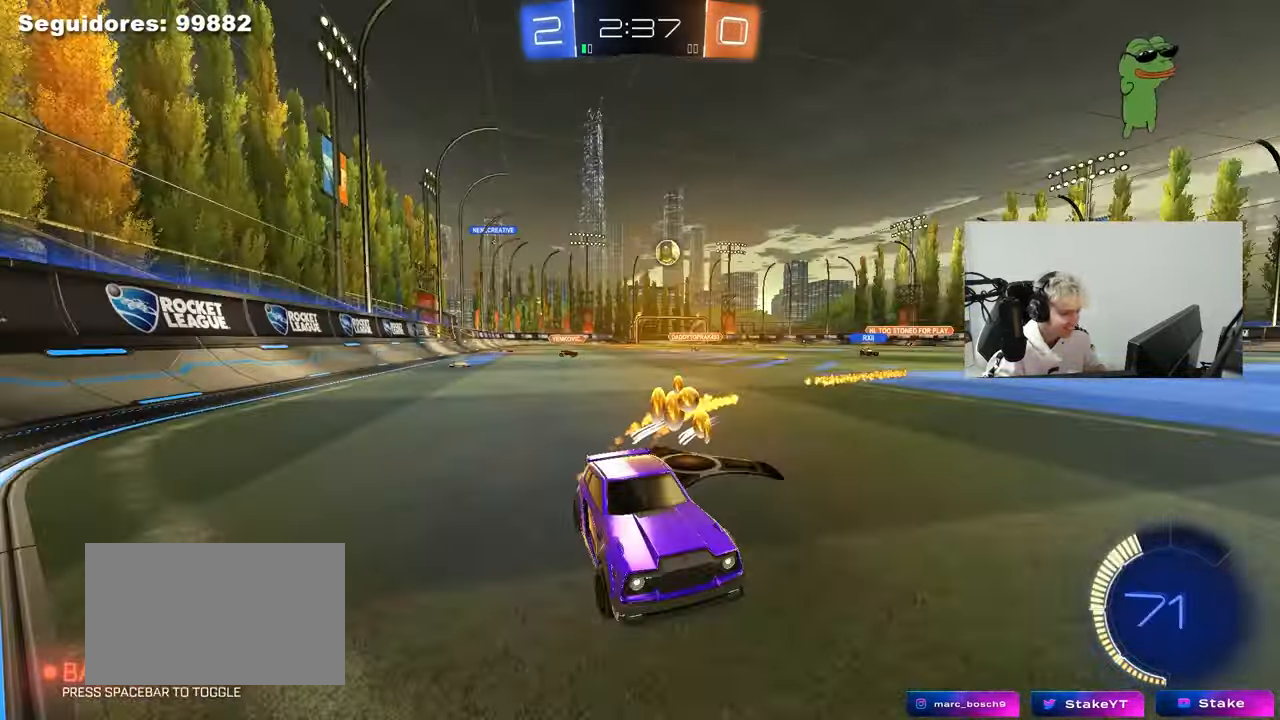
{"keys": ["w"], "mouse": ["left"], "mouse_move": "still", "events": [[83, "shift", "down"], [133, "mouse_left", "up"], [183, "shift", "up"], [317, "mouse_left", "down"], [417, "a", "up"]]}
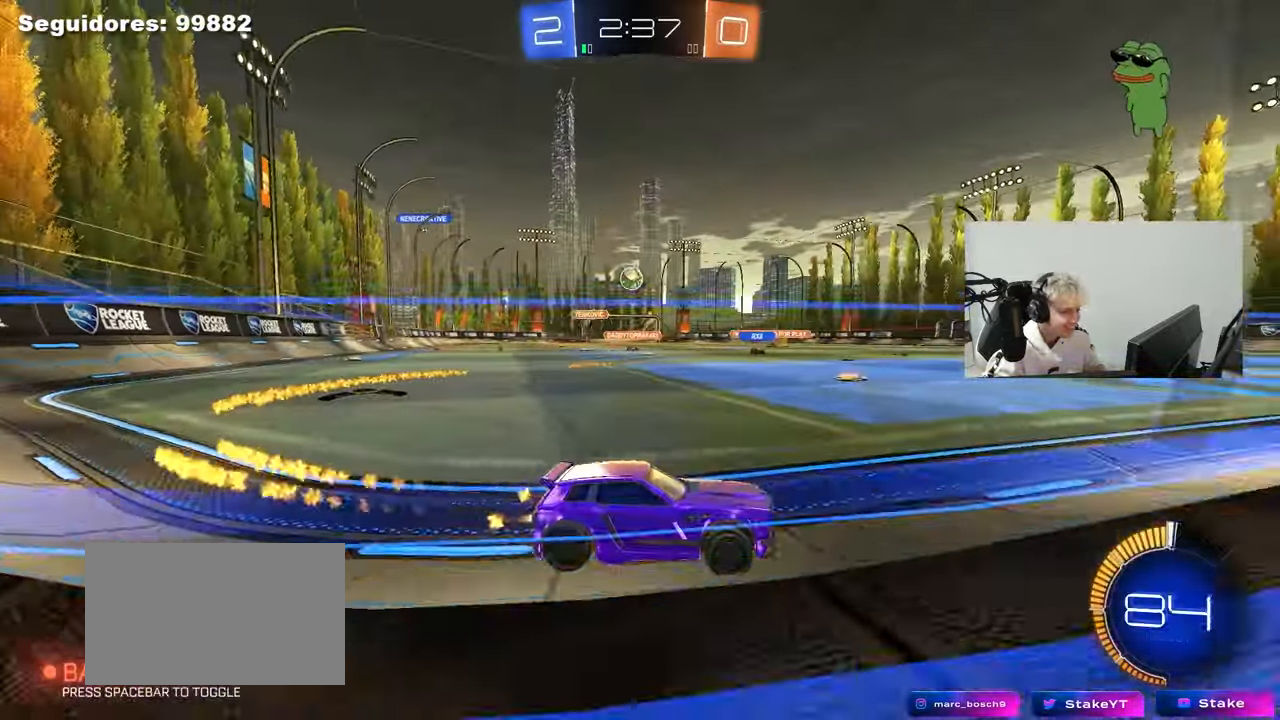
{"keys": ["a", "w"], "mouse": [], "mouse_move": "still", "events": [[100, "d", "down"], [150, "mouse_left", "up"], [283, "d", "up"], [433, "a", "down"]]}
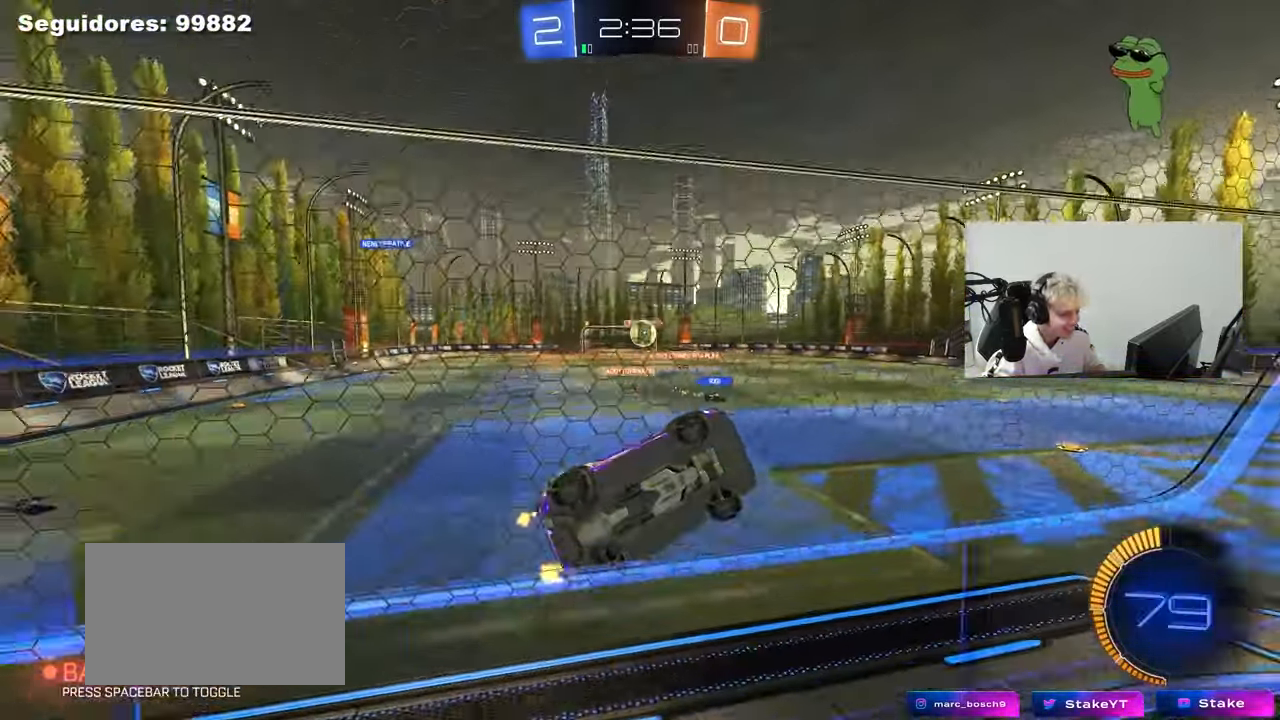
{"keys": ["d", "s", "shift"], "mouse": ["right"], "mouse_move": "still", "events": [[167, "mouse_left", "down"], [300, "a", "up"], [300, "w", "up"], [350, "mouse_right", "down"], [400, "d", "down"], [400, "s", "down"], [433, "mouse_left", "up"], [433, "shift", "down"]]}
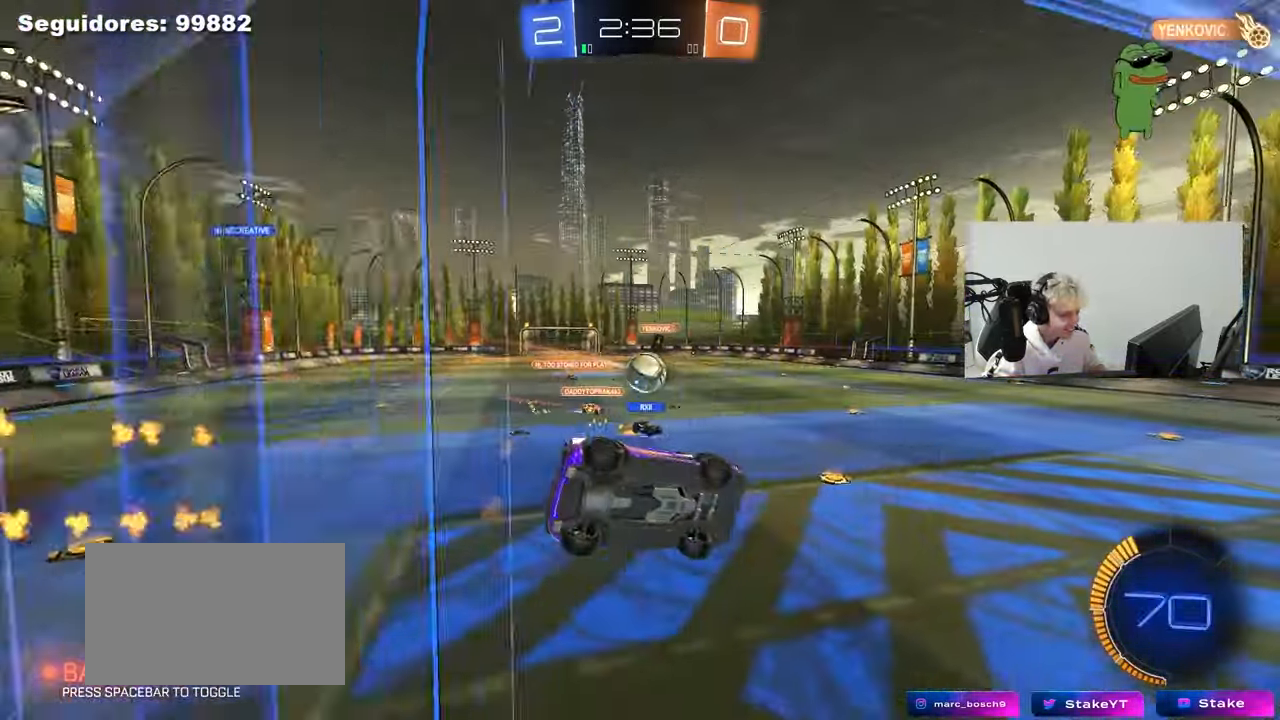
{"keys": ["d", "w"], "mouse": [], "mouse_move": "up", "events": [[33, "mouse_right", "up"], [133, "shift", "up"], [183, "mouse_left", "down"], [183, "s", "up"], [267, "d", "up"], [417, "d", "down"], [417, "mouse_left", "up"], [467, "w", "down"]]}
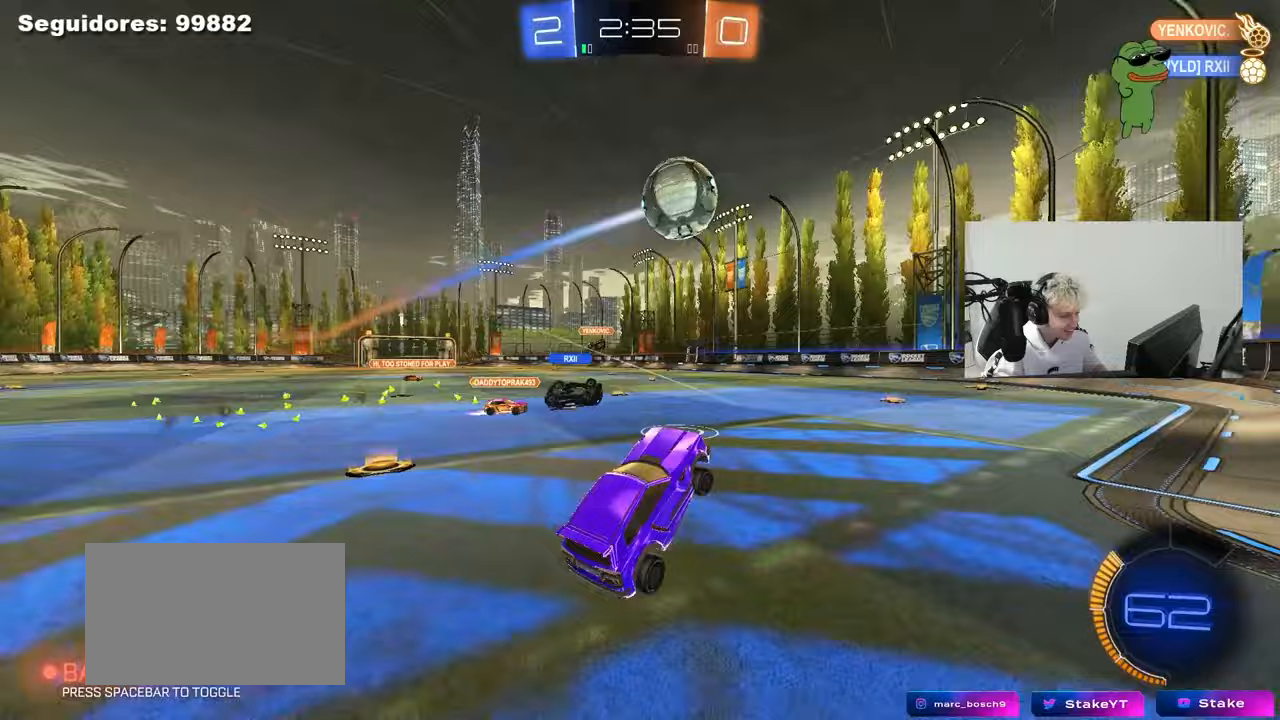
{"keys": ["d", "shift", "w"], "mouse": [], "mouse_move": "still", "events": [[100, "d", "up"], [100, "mouse_right", "down"], [183, "mouse_right", "up"], [283, "d", "down"], [433, "shift", "down"]]}
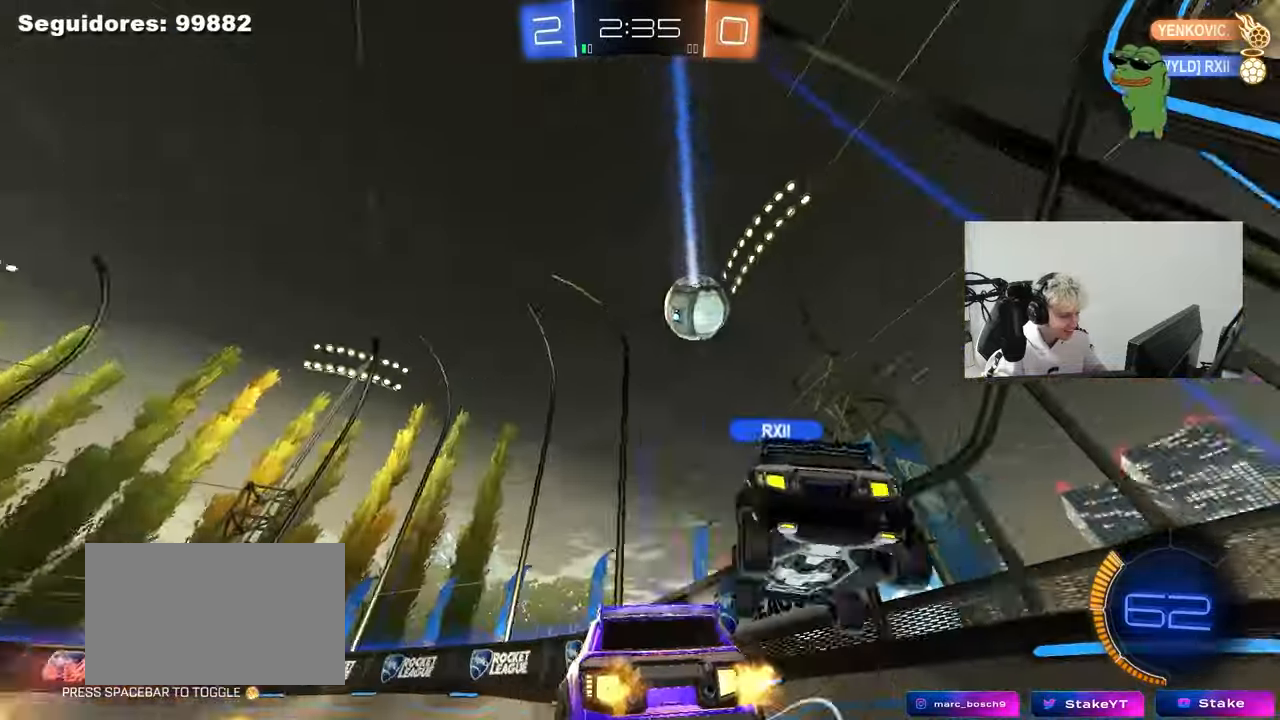
{"keys": ["d"], "mouse": [], "mouse_move": "still", "events": [[17, "shift", "up"], [117, "w", "up"], [217, "s", "down"], [400, "s", "up"]]}
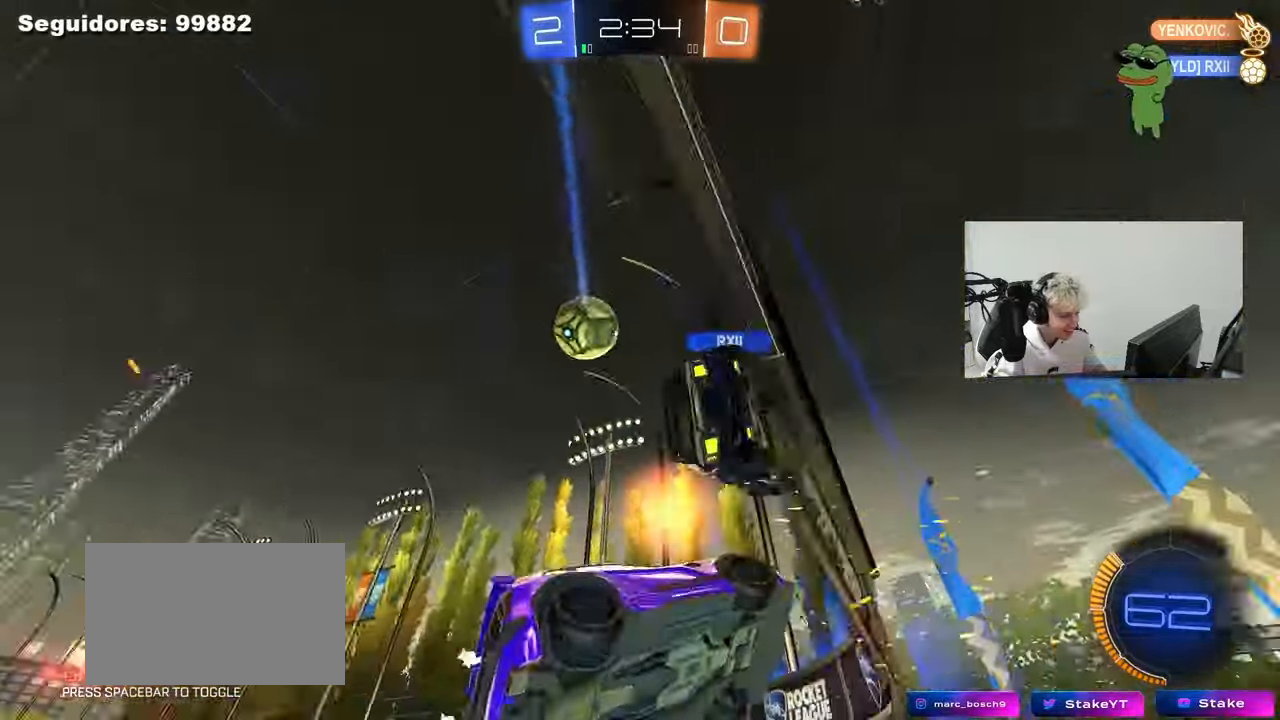
{"keys": ["d", "w"], "mouse": [], "mouse_move": "still", "events": [[33, "w", "down"], [217, "a", "down"], [217, "d", "up"], [467, "a", "up"], [467, "d", "down"]]}
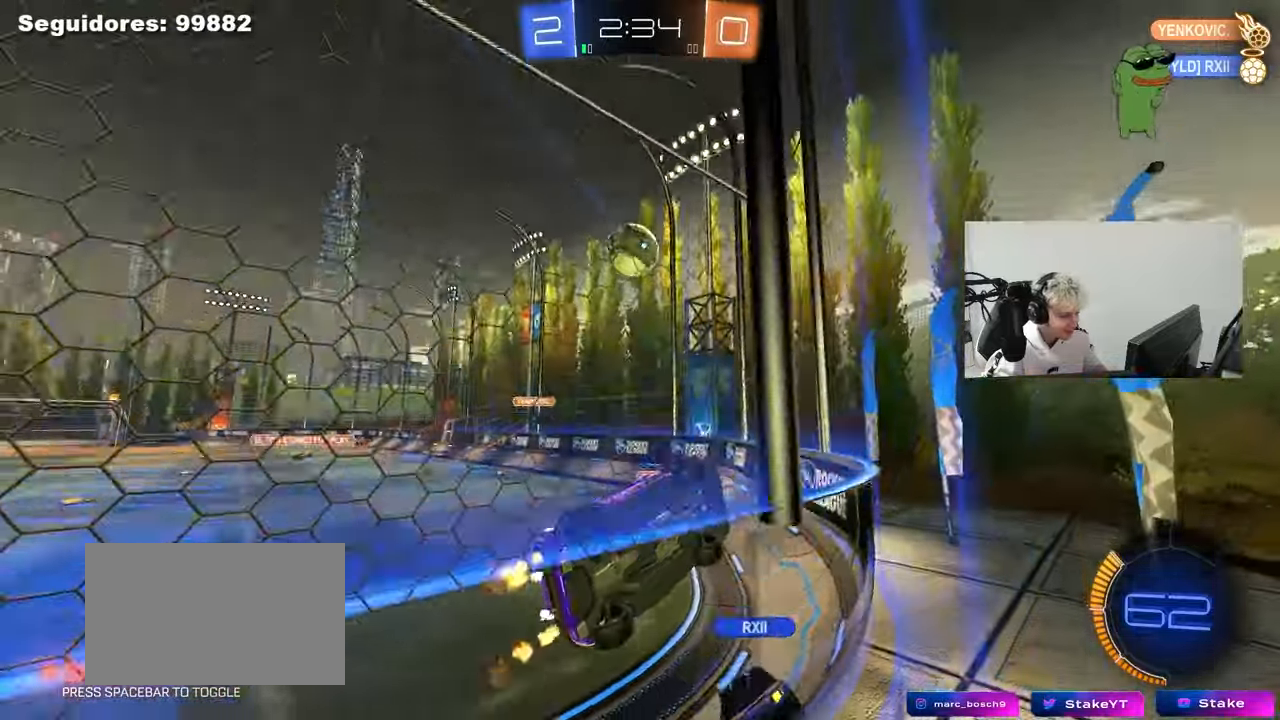
{"keys": ["d", "w"], "mouse": [], "mouse_move": "still", "events": [[50, "shift", "down"], [233, "shift", "up"]]}
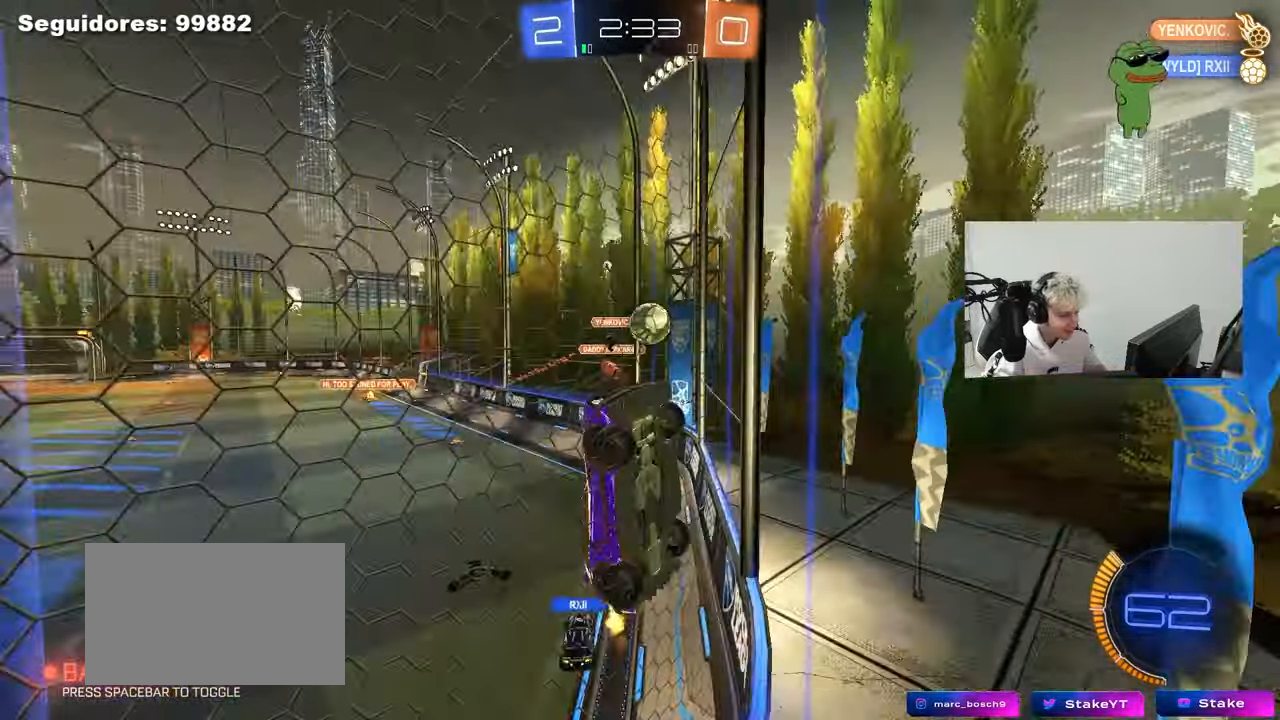
{"keys": ["d", "shift", "w"], "mouse": [], "mouse_move": "still", "events": [[117, "shift", "down"], [167, "shift", "up"], [300, "d", "up"], [350, "d", "down"], [450, "shift", "down"]]}
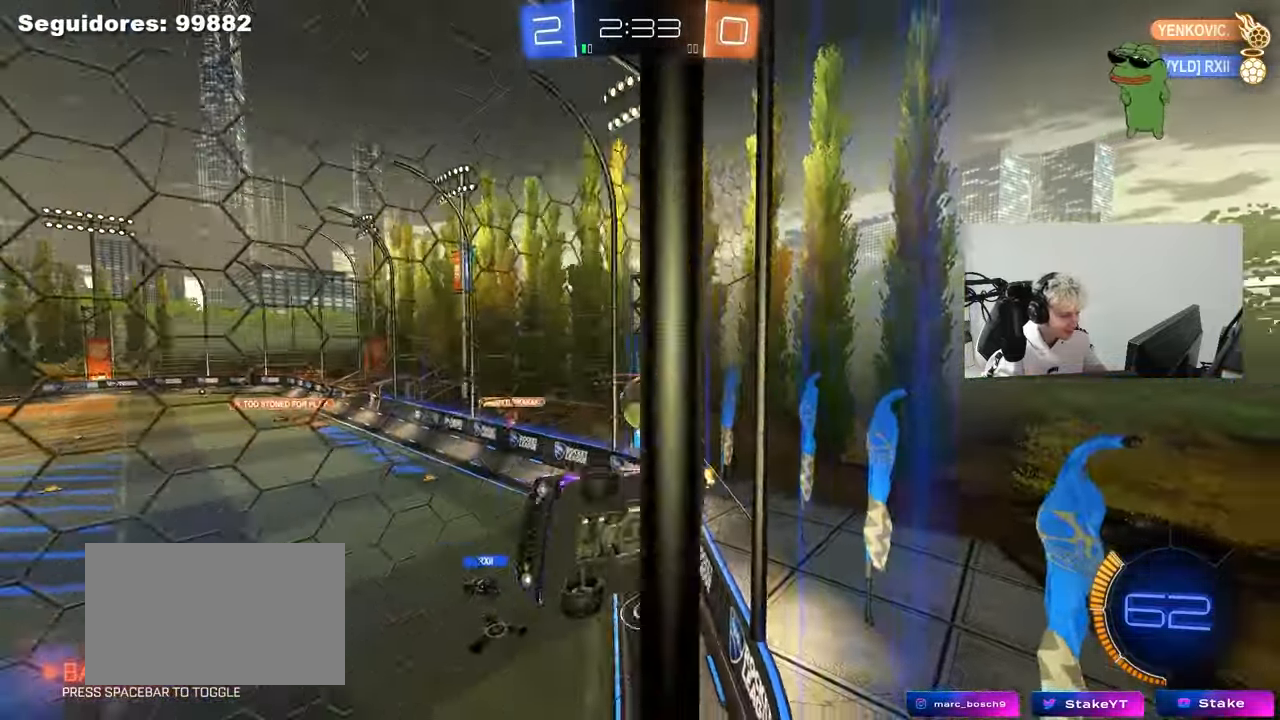
{"keys": ["d", "w"], "mouse": [], "mouse_move": "still", "events": [[233, "shift", "up"]]}
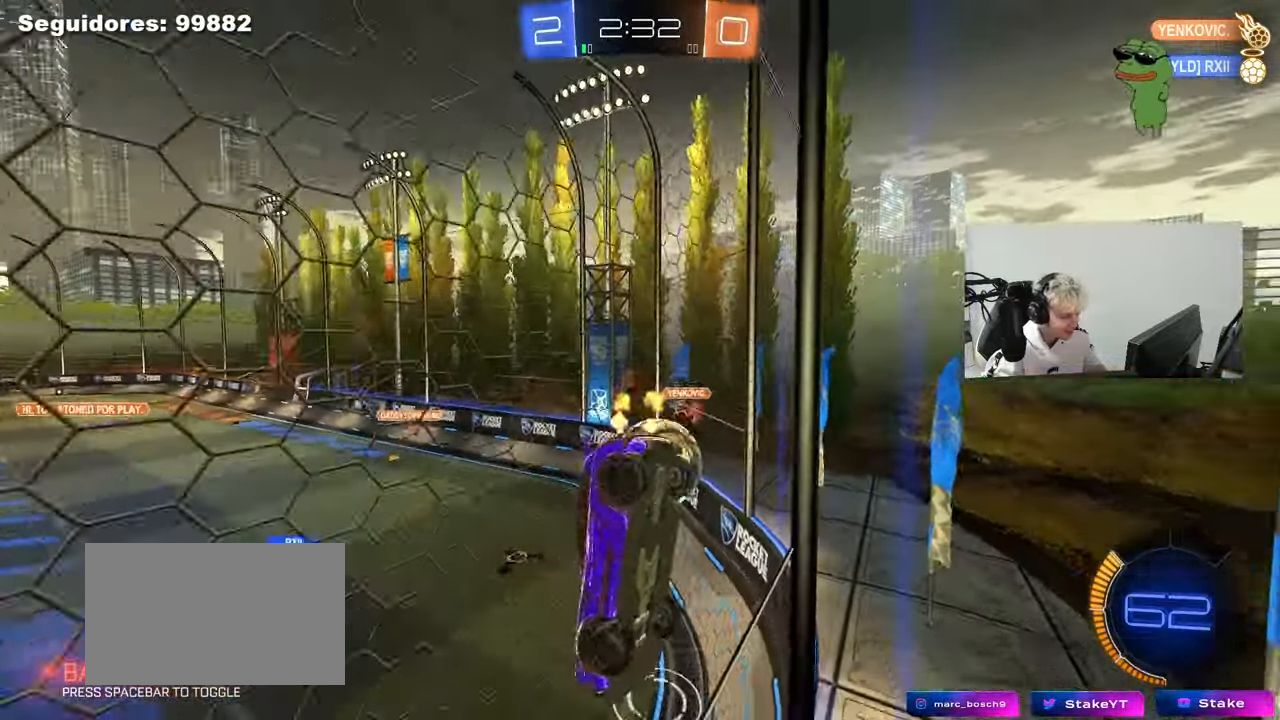
{"keys": ["d", "s", "shift"], "mouse": [], "mouse_move": "up", "events": [[50, "w", "up"], [150, "mouse_right", "down"], [200, "s", "down"], [283, "shift", "down"], [333, "mouse_right", "up"]]}
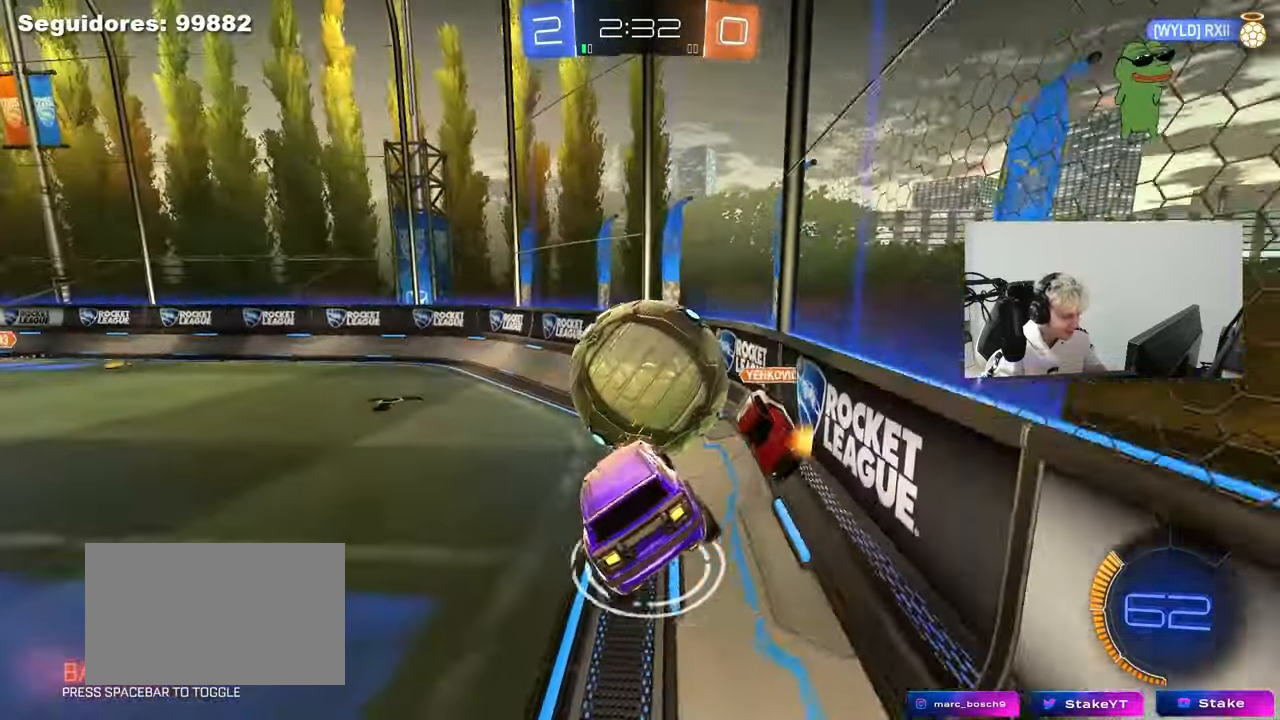
{"keys": ["a", "w"], "mouse": [], "mouse_move": "up", "events": [[67, "s", "up"], [67, "shift", "up"], [117, "d", "up"], [167, "a", "down"], [167, "mouse_left", "down"], [217, "w", "down"], [400, "a", "up"], [400, "mouse_left", "up"], [483, "a", "down"]]}
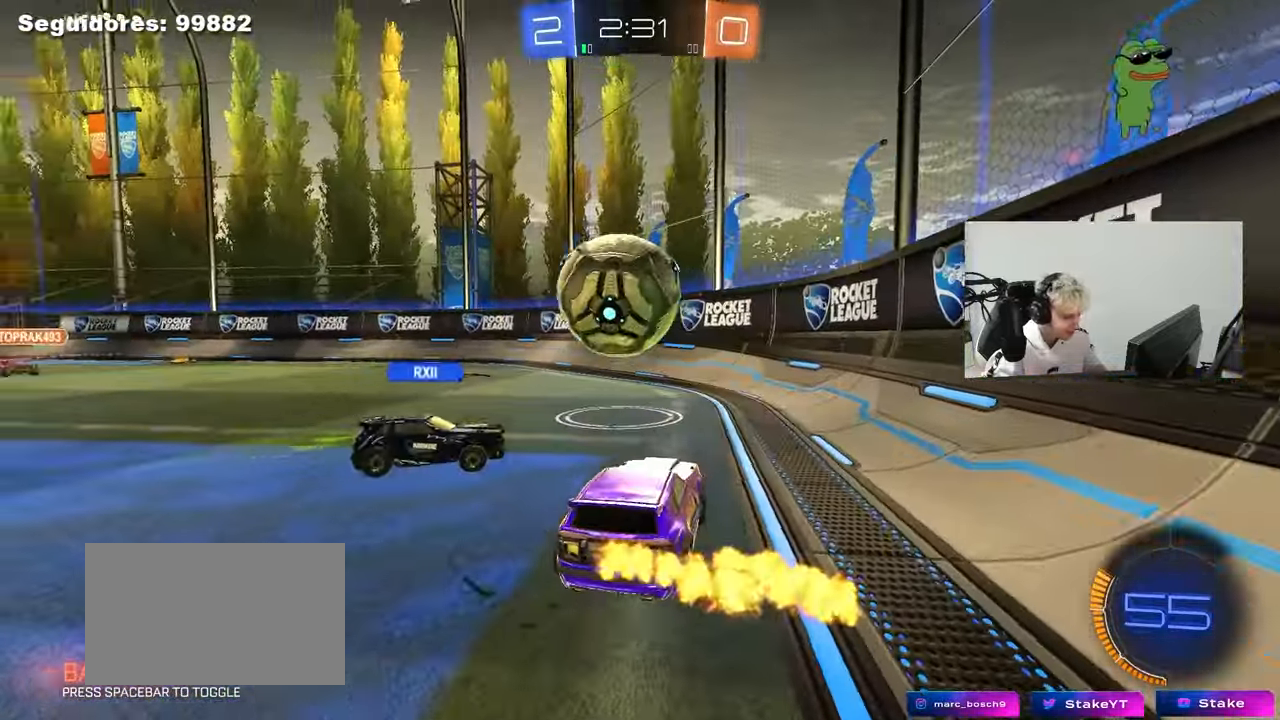
{"keys": ["a", "w"], "mouse": [], "mouse_move": "still", "events": [[83, "shift", "down"], [183, "shift", "up"], [367, "mouse_left", "down"], [500, "mouse_left", "up"]]}
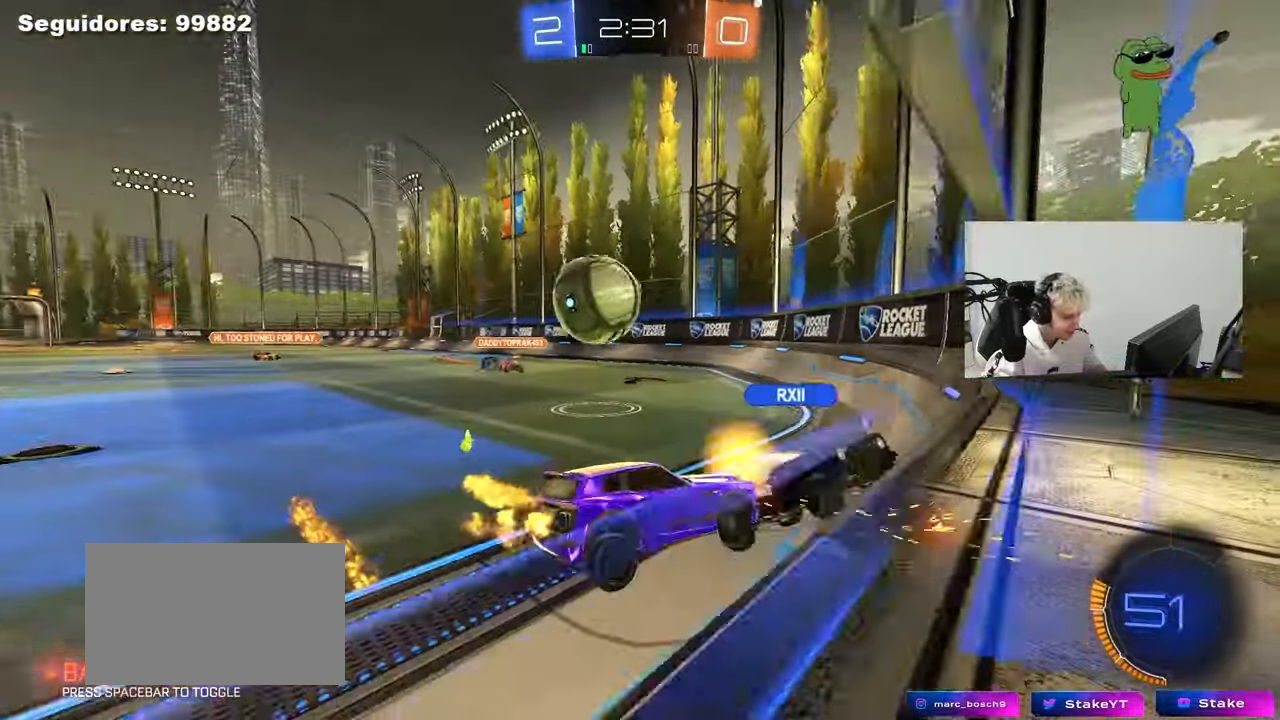
{"keys": ["s"], "mouse": [], "mouse_move": "still", "events": [[50, "w", "up"], [200, "s", "down"], [467, "a", "up"]]}
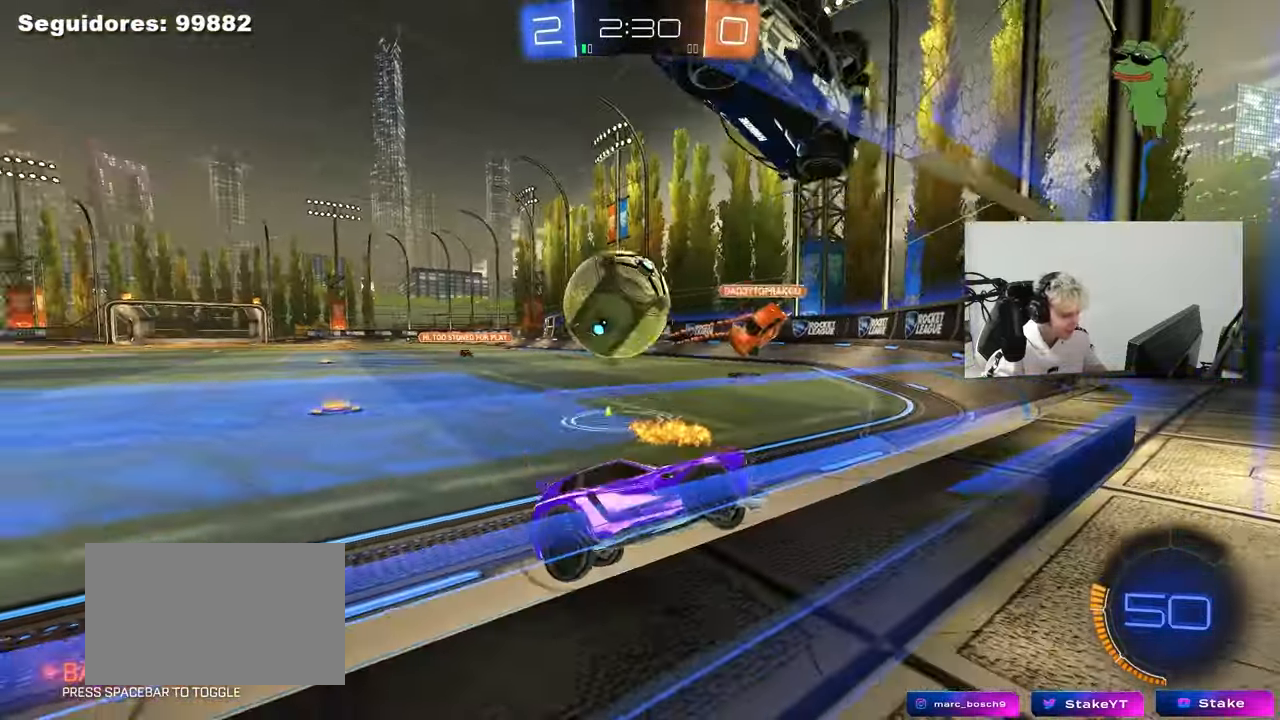
{"keys": ["d", "shift", "w"], "mouse": [], "mouse_move": "up", "events": [[17, "s", "up"], [67, "mouse_right", "down"], [117, "s", "down"], [200, "mouse_right", "up"], [250, "mouse_right", "down"], [400, "mouse_right", "up"], [400, "s", "up"], [450, "d", "down"], [450, "shift", "down"], [483, "w", "down"]]}
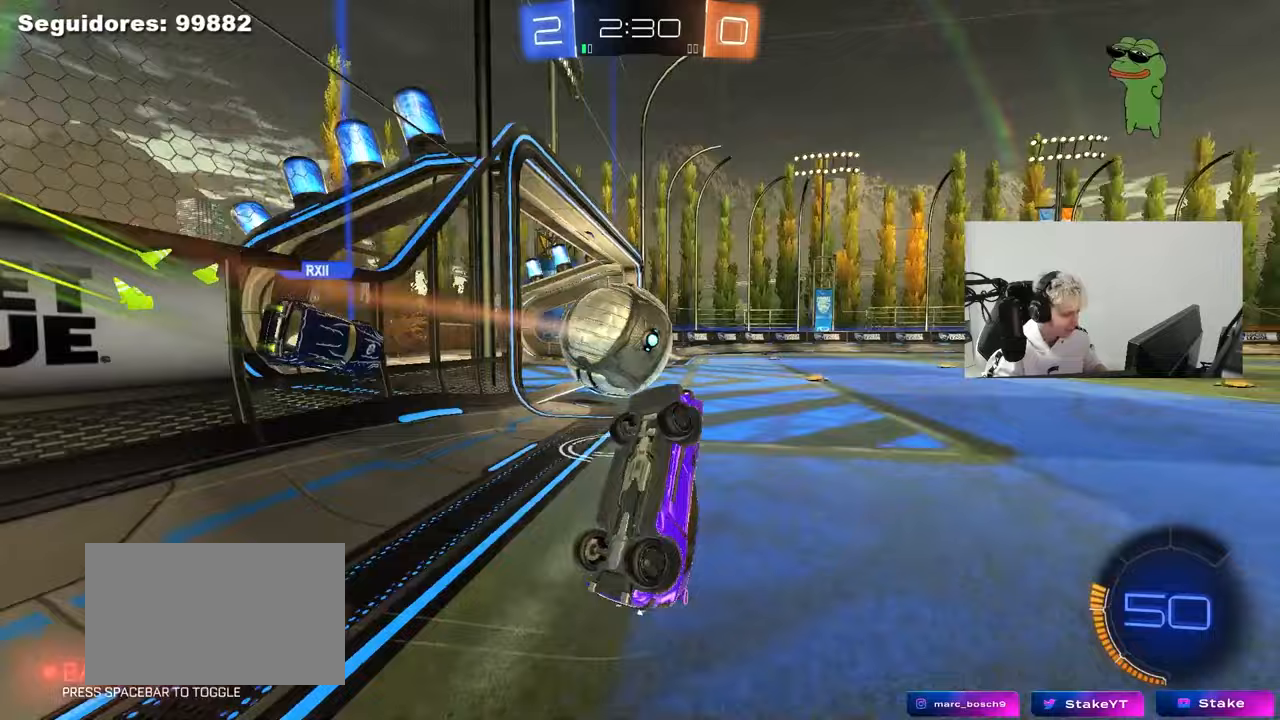
{"keys": ["a", "shift", "w"], "mouse": [], "mouse_move": "still", "events": [[83, "a", "down"], [83, "d", "up"], [183, "mouse_left", "down"], [417, "mouse_left", "up"]]}
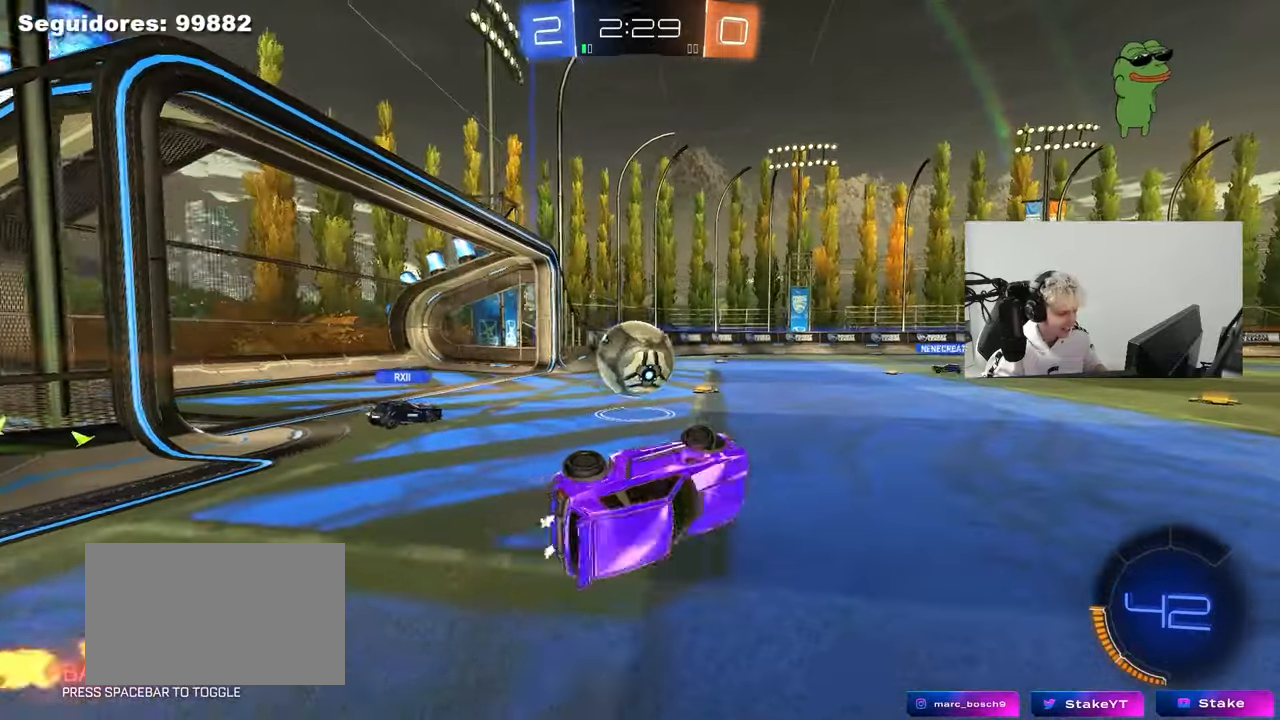
{"keys": ["w"], "mouse": ["left"], "mouse_move": "down-left", "events": [[50, "mouse_left", "down"], [200, "shift", "up"], [283, "a", "up"]]}
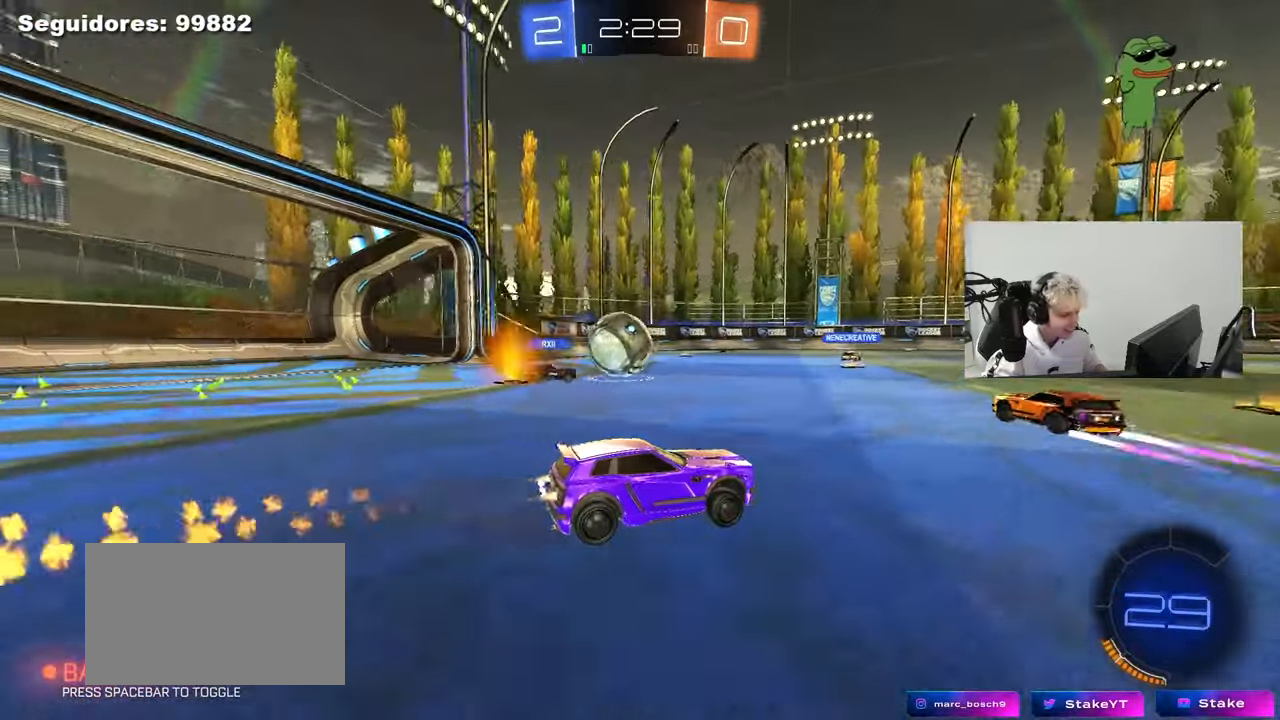
{"keys": ["w"], "mouse": ["left"], "mouse_move": "still", "events": [[167, "a", "down"], [300, "a", "up"]]}
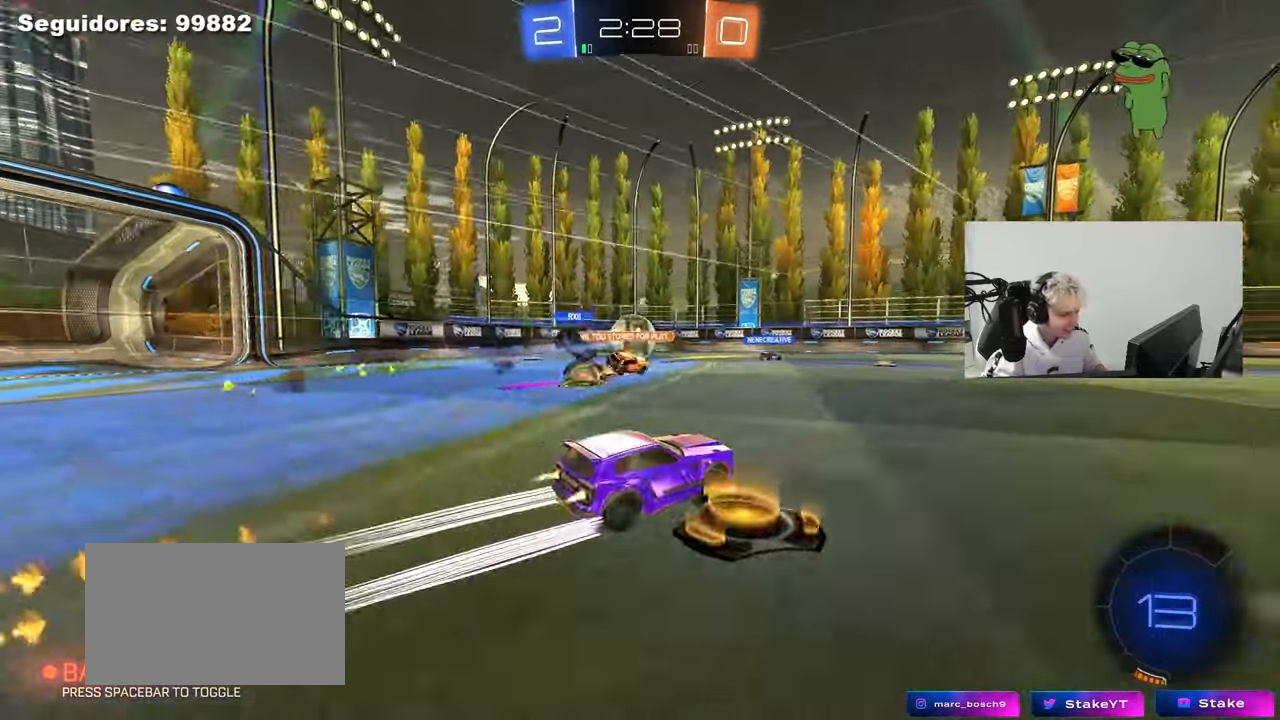
{"keys": ["w"], "mouse": [], "mouse_move": "still", "events": [[233, "a", "down"], [233, "mouse_left", "up"], [367, "a", "up"]]}
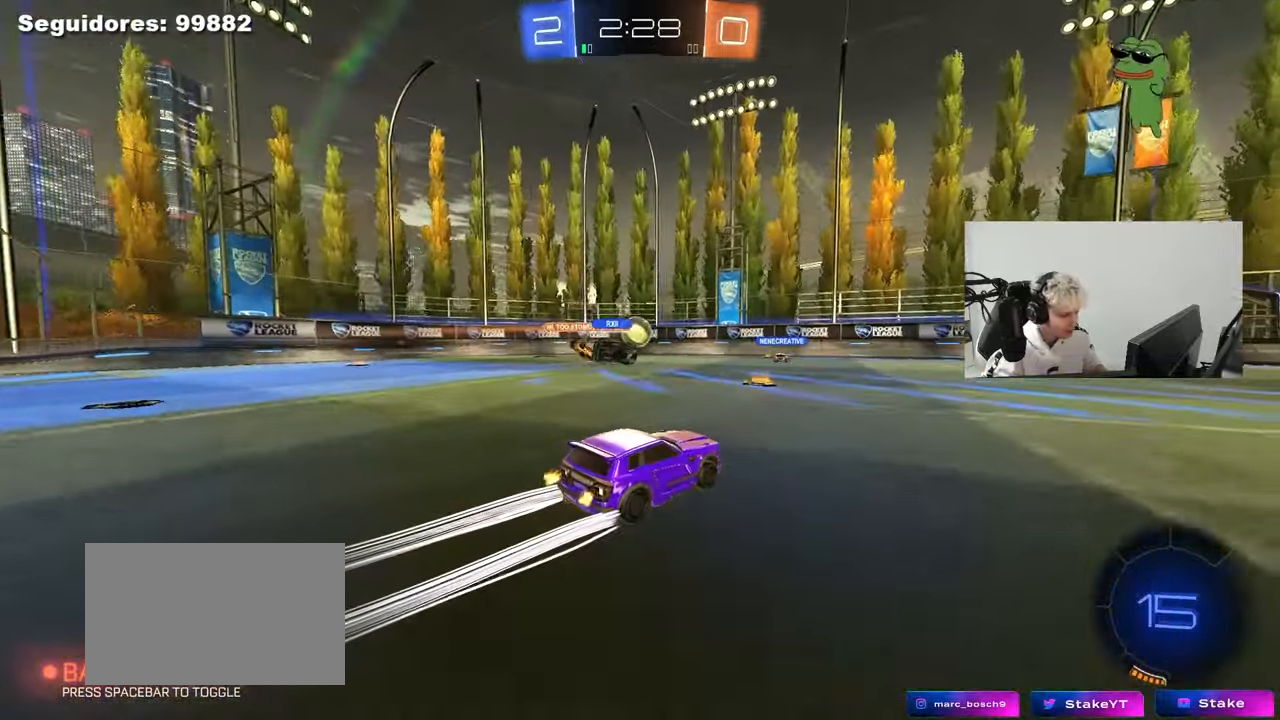
{"keys": ["w"], "mouse": ["left"], "mouse_move": "still", "events": [[150, "d", "down"], [233, "d", "up"], [283, "mouse_left", "down"]]}
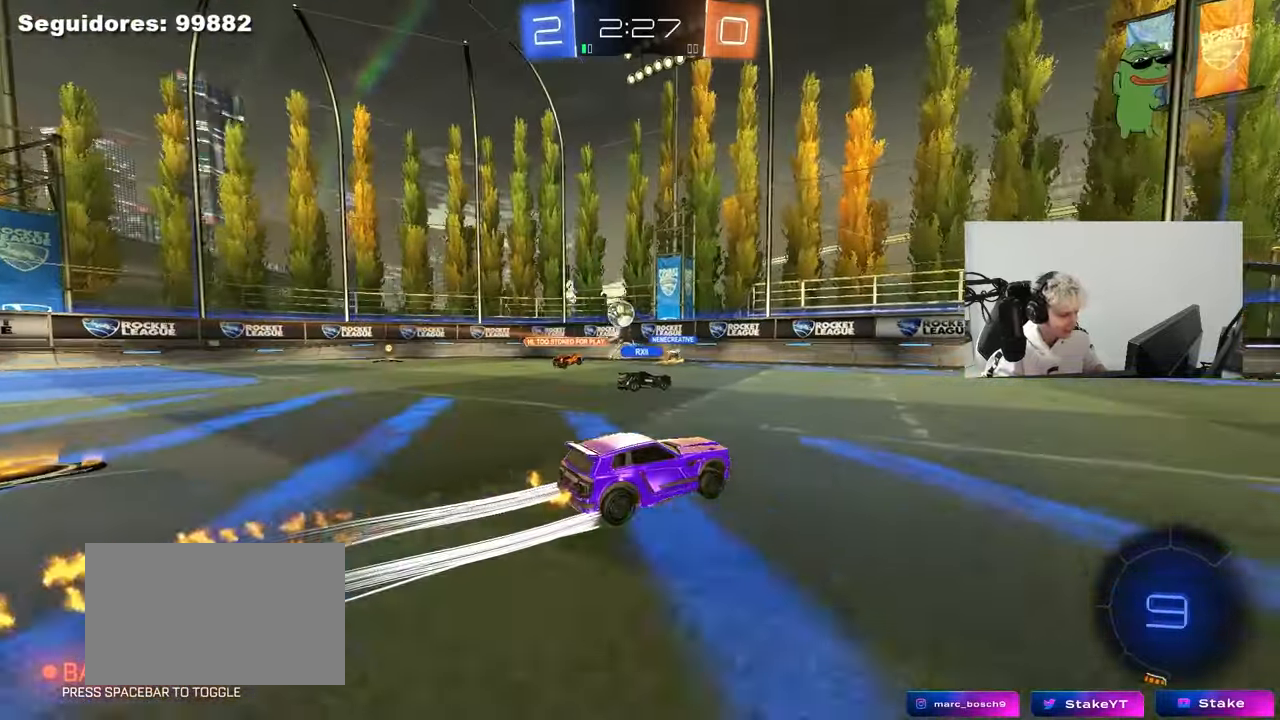
{"keys": ["a", "w"], "mouse": ["left"], "mouse_move": "still", "events": [[17, "mouse_left", "up"], [250, "d", "down"], [300, "mouse_left", "down"], [350, "a", "down"], [350, "d", "up"]]}
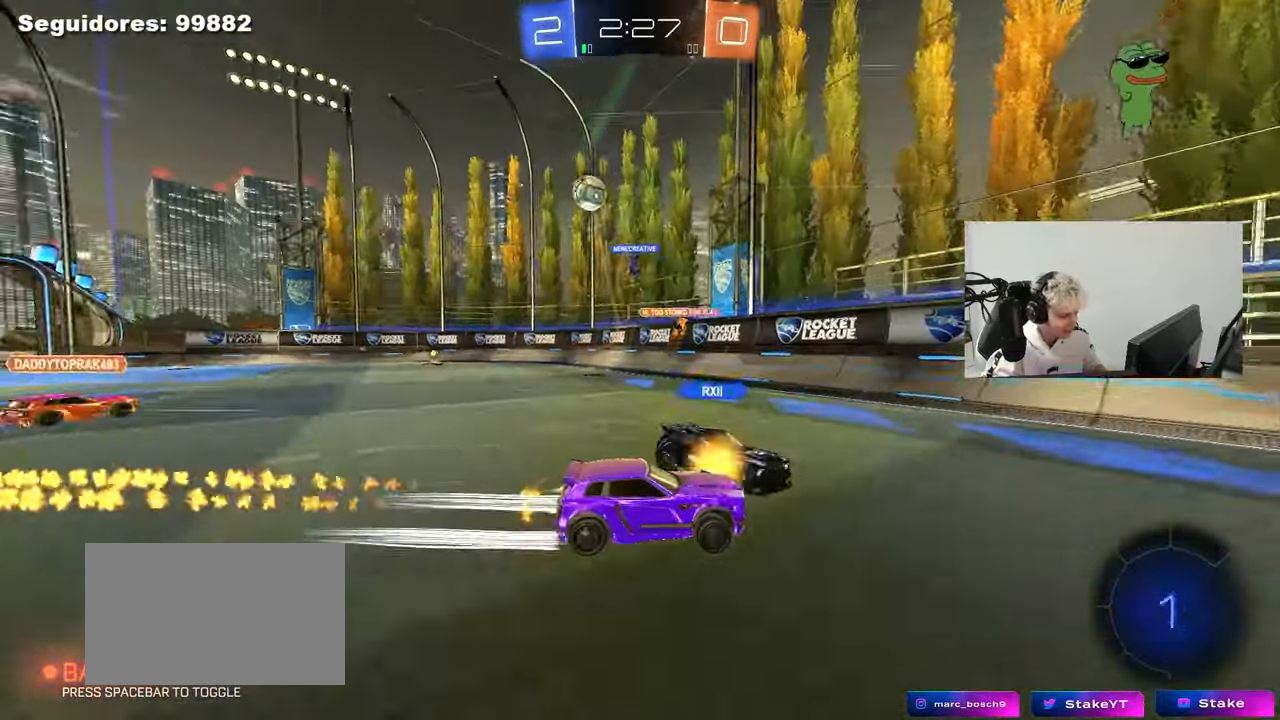
{"keys": ["a", "space", "w"], "mouse": [], "mouse_move": "still", "events": [[183, "a", "up"], [183, "d", "down"], [267, "mouse_left", "up"], [367, "a", "down"], [367, "d", "up"], [467, "space", "down"]]}
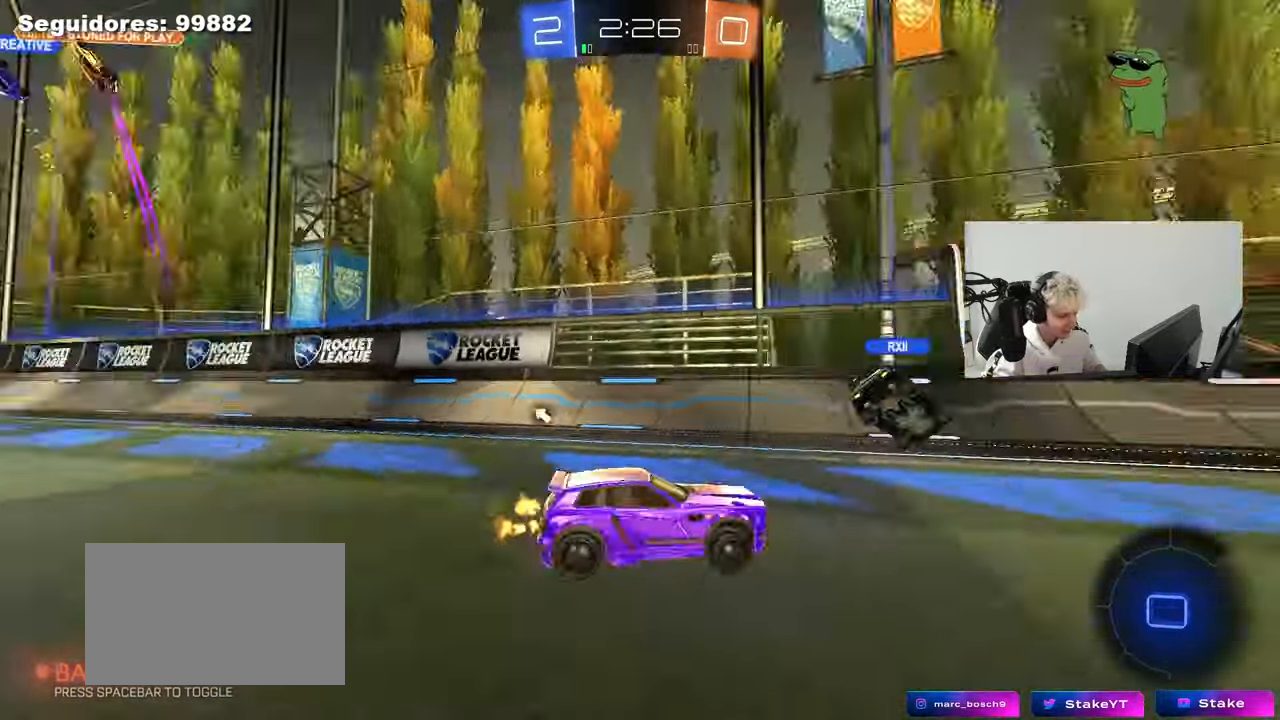
{"keys": ["d", "space", "w"], "mouse": [], "mouse_move": "still", "events": [[100, "space", "up"], [150, "a", "up"], [150, "d", "down"], [233, "shift", "down"], [383, "shift", "up"], [383, "space", "down"]]}
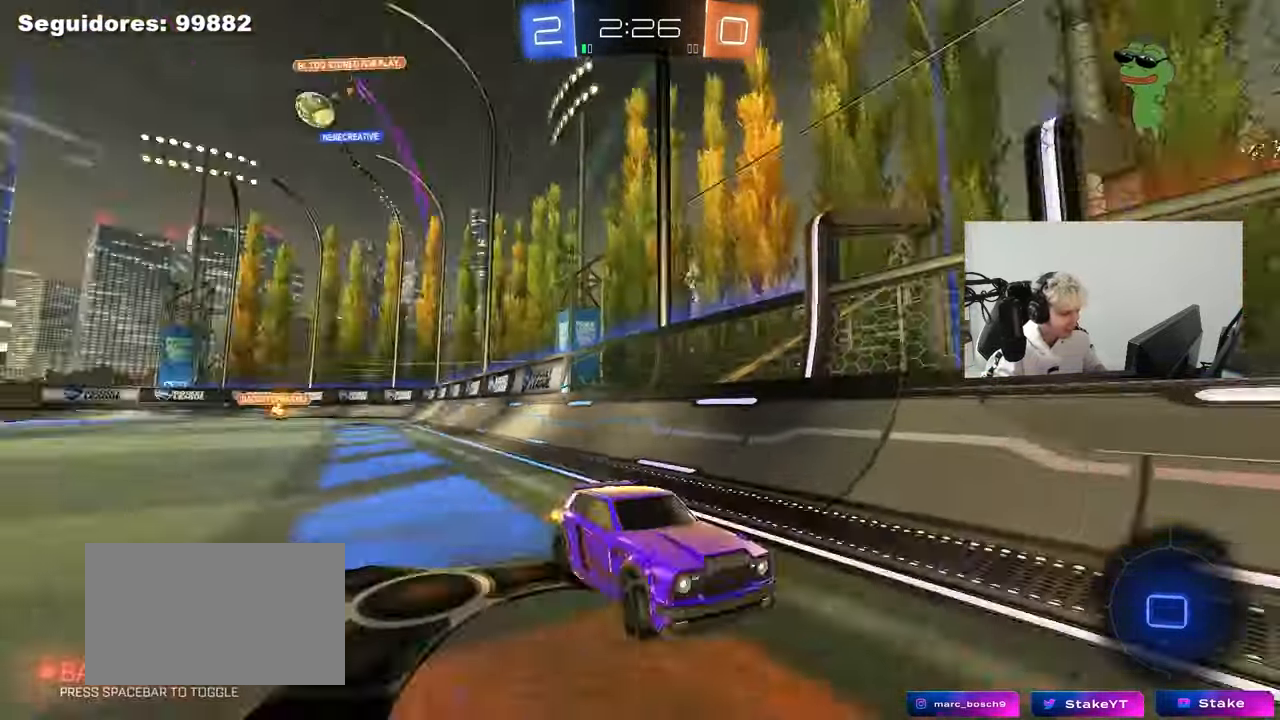
{"keys": ["d", "w"], "mouse": [], "mouse_move": "still", "events": [[17, "space", "up"], [167, "shift", "down"], [200, "shift", "up"]]}
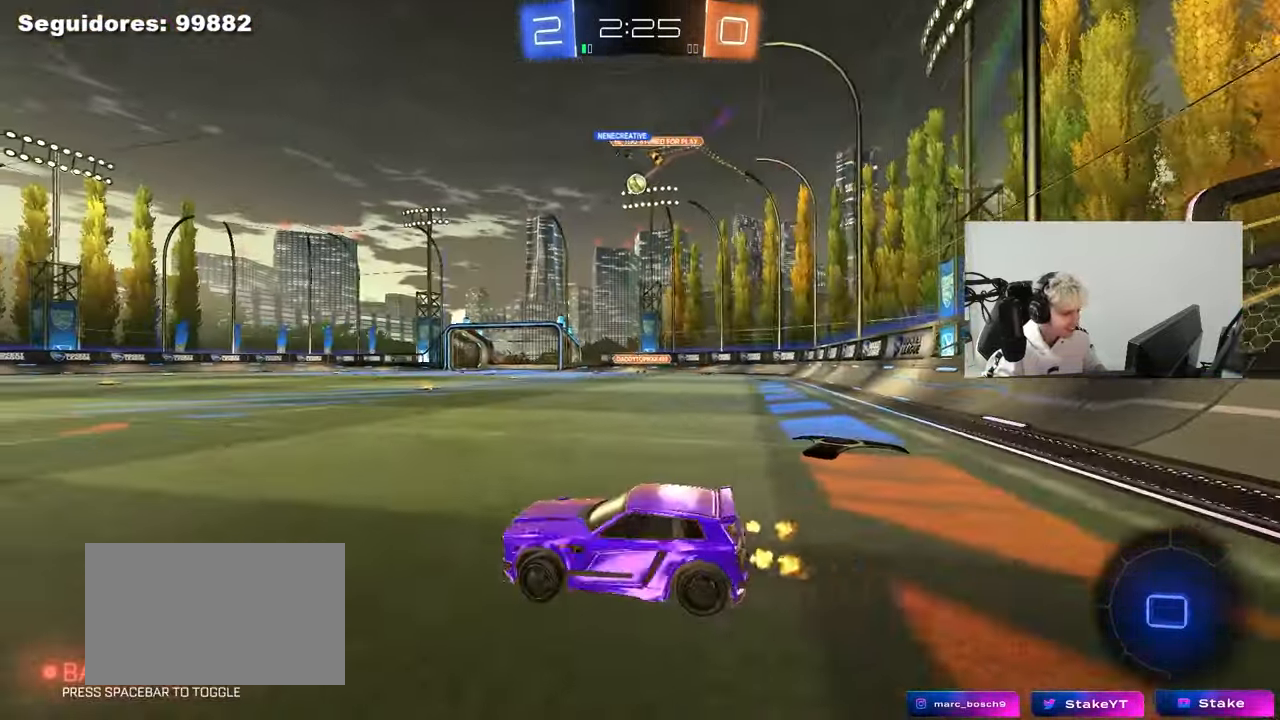
{"keys": ["d", "w"], "mouse": ["left", "right"], "mouse_move": "still", "events": [[367, "d", "up"], [467, "mouse_left", "down"], [500, "d", "down"], [500, "mouse_right", "down"]]}
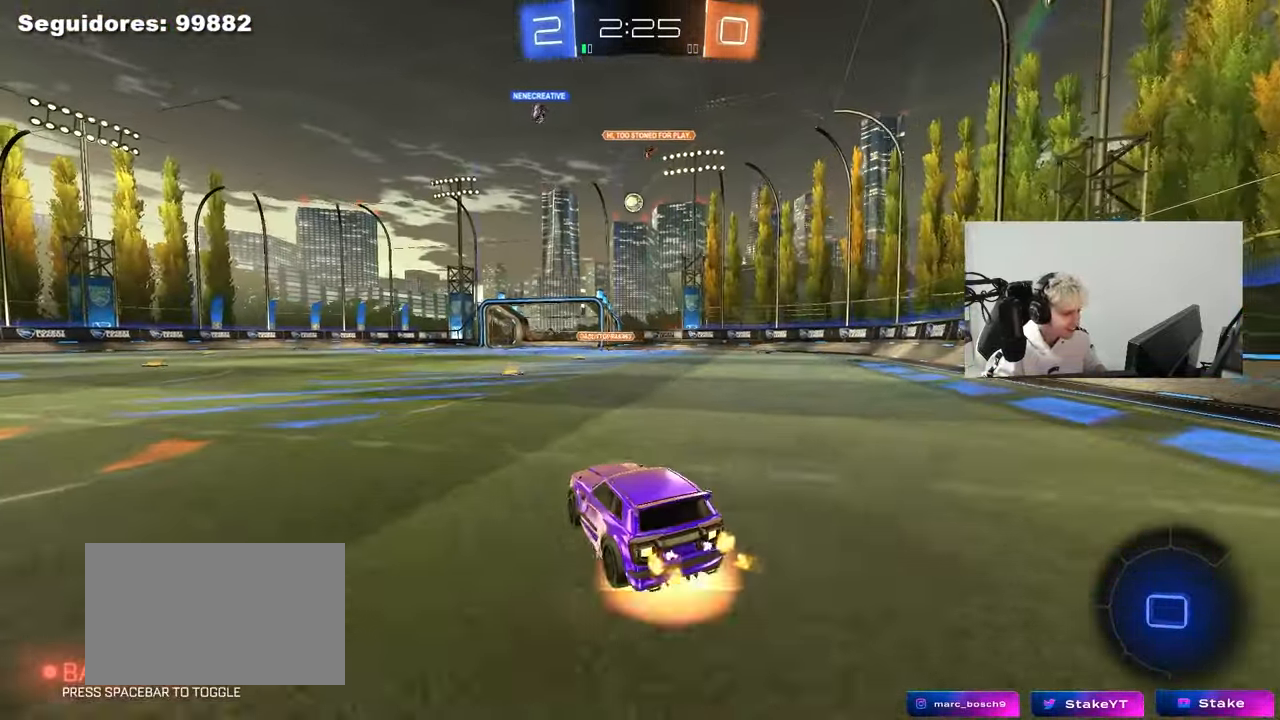
{"keys": ["w"], "mouse": [], "mouse_move": "up-left", "events": [[50, "mouse_right", "up"], [100, "d", "up"], [150, "mouse_right", "down"], [200, "mouse_left", "up"], [333, "mouse_right", "up"]]}
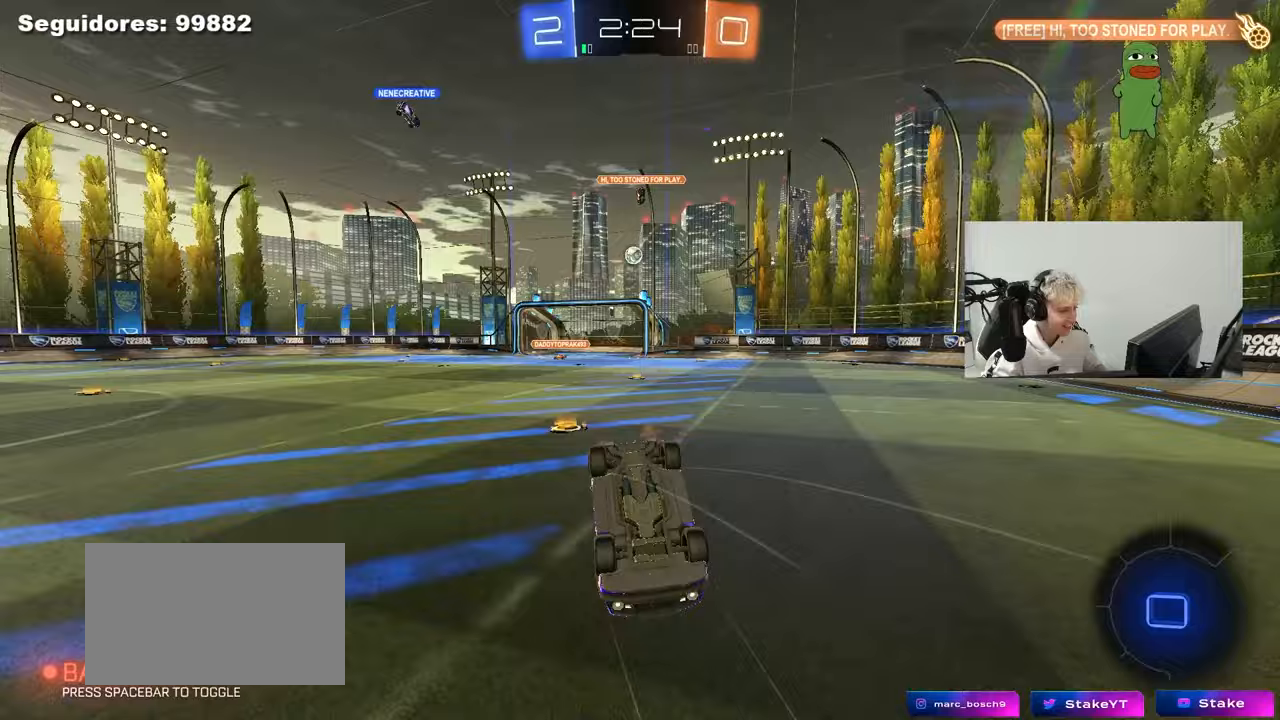
{"keys": [], "mouse": [], "mouse_move": "still", "events": [[67, "d", "down"], [117, "shift", "down"], [117, "w", "up"], [300, "d", "up"], [300, "shift", "up"]]}
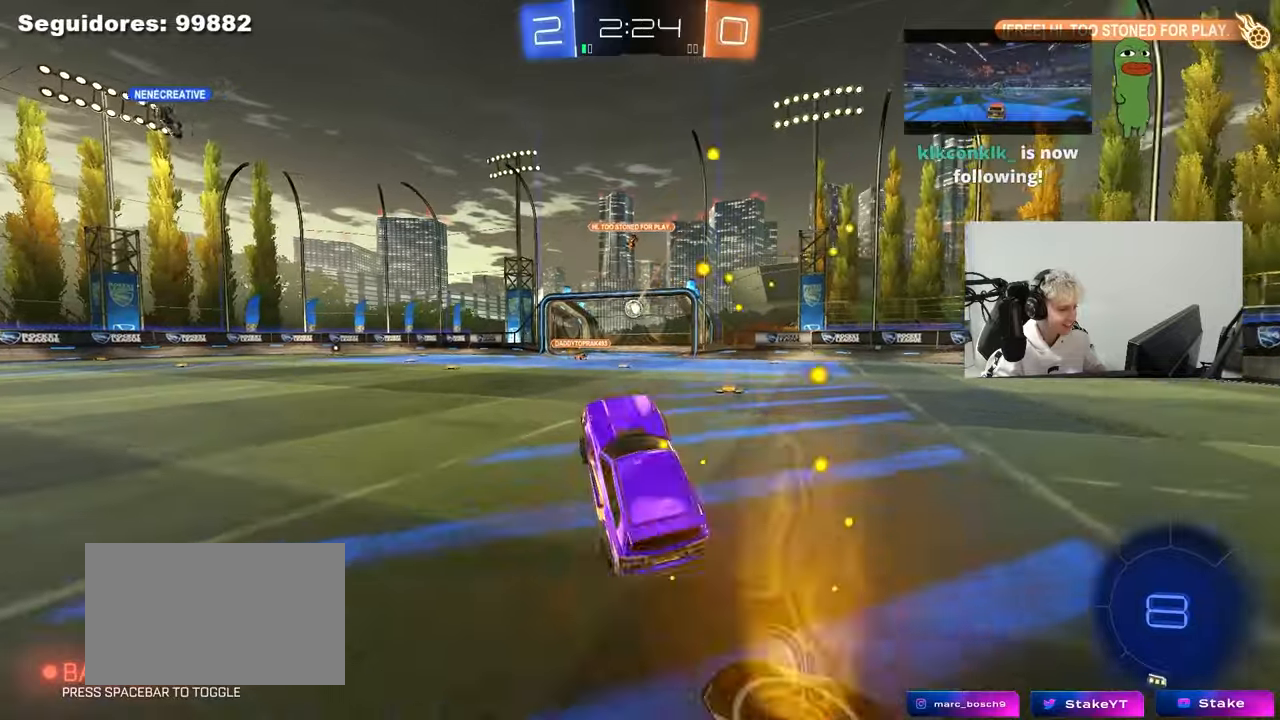
{"keys": ["d", "shift", "w"], "mouse": ["right"], "mouse_move": "down", "events": [[317, "w", "down"], [367, "mouse_right", "down"], [417, "d", "down"], [450, "mouse_right", "up"], [450, "shift", "down"], [500, "mouse_right", "down"]]}
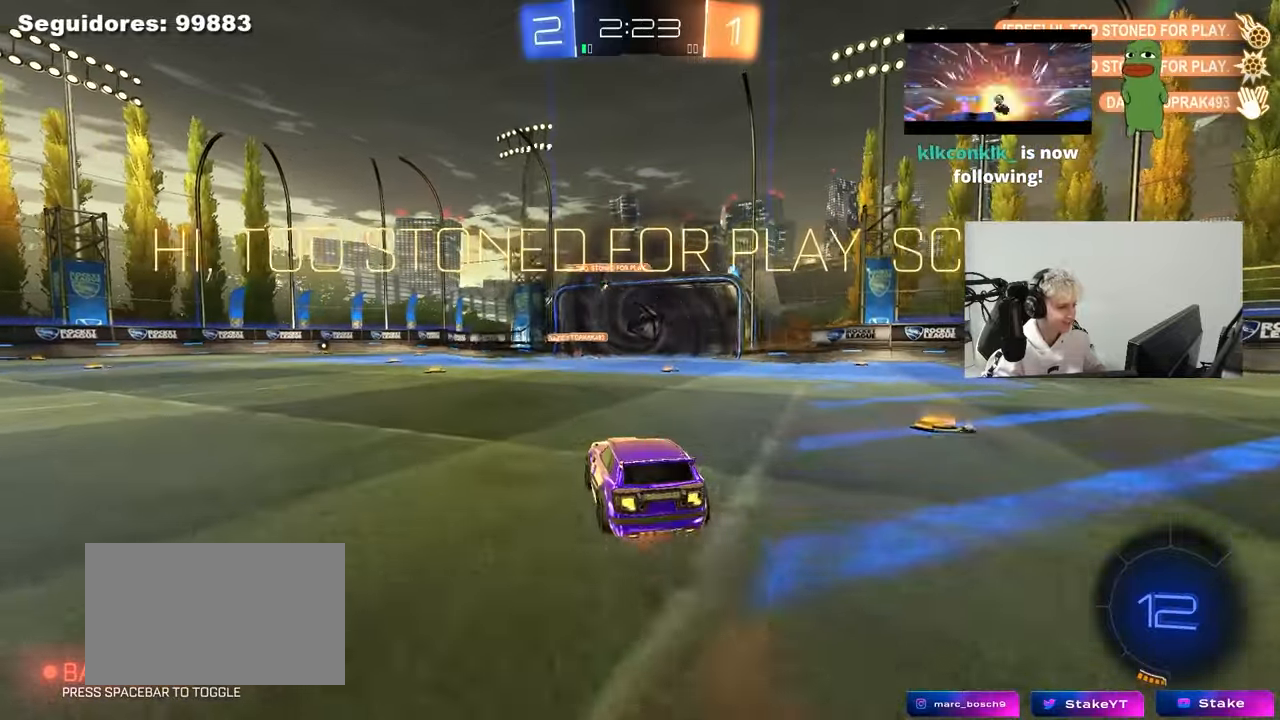
{"keys": ["tab"], "mouse": [], "mouse_move": "up-right", "events": [[50, "s", "down"], [100, "w", "up"], [200, "mouse_right", "up"], [200, "shift", "up"], [233, "mouse_right", "down"], [333, "d", "up"], [433, "mouse_right", "up"], [433, "s", "up"], [433, "tab", "down"]]}